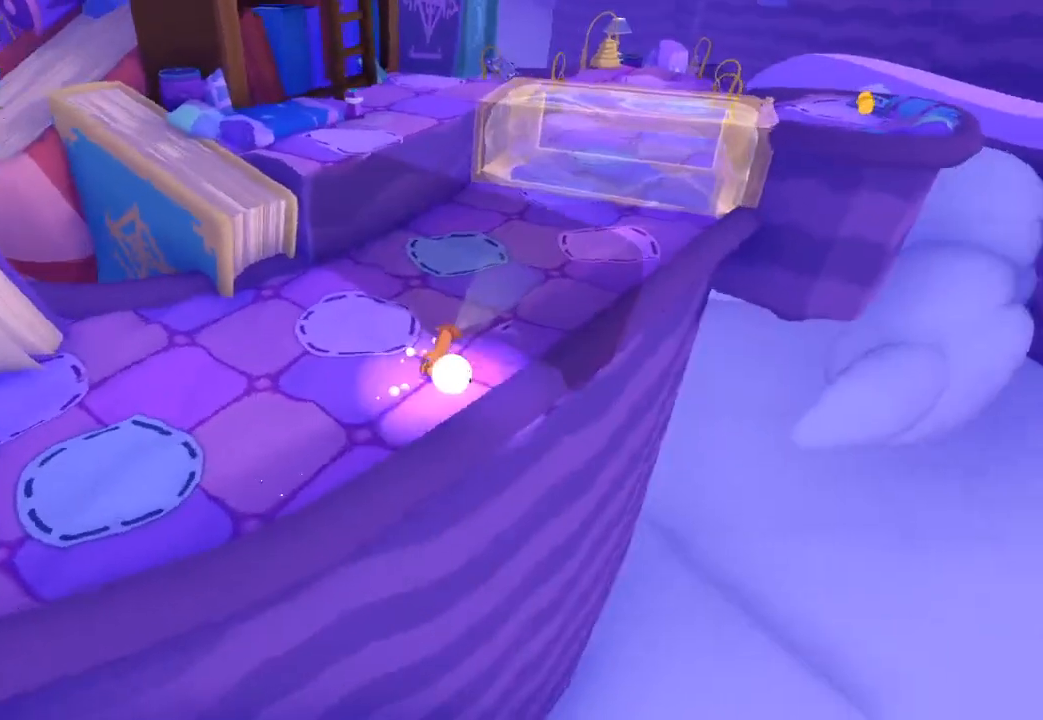
Gameplay with a controller (Xbox layout); each line is a JSON object with the inputs held at the frame after it. "button_events" lists button changes between this image and that frame as [ms after this image, input, new state], when the widget could be followed in between (sticks are given only as held states).
{"buttons": [], "left_stick": "up-right", "right_stick": "up-right", "button_events": []}
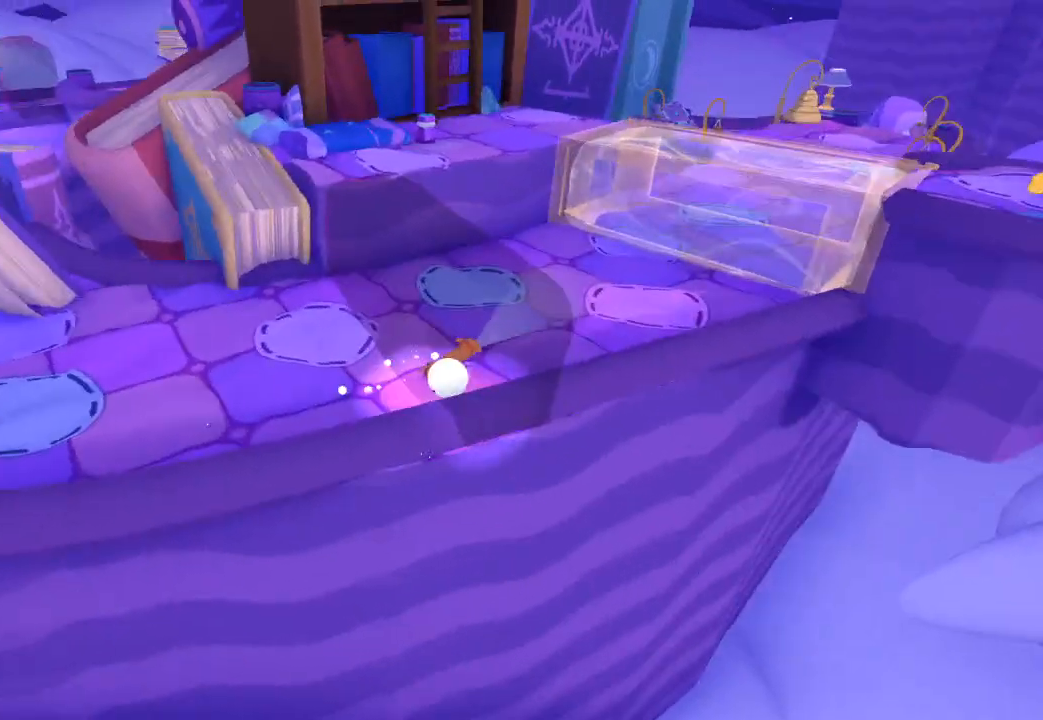
{"buttons": [], "left_stick": "up-right", "right_stick": "up-right", "button_events": []}
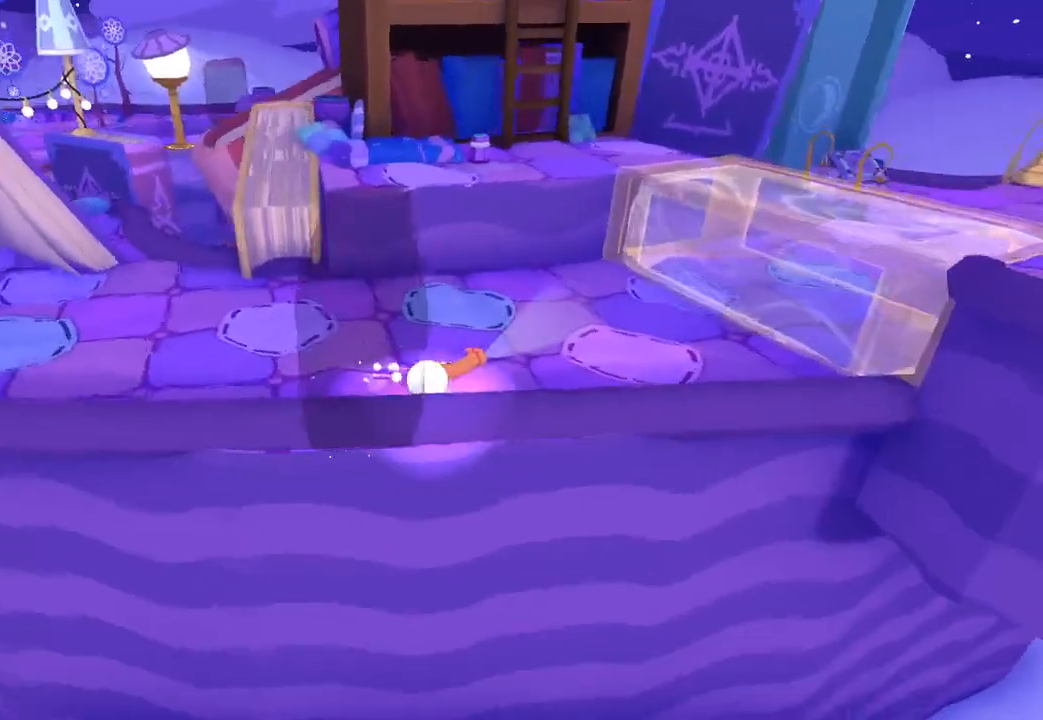
{"buttons": [], "left_stick": "right", "right_stick": "up-right", "button_events": [[400, "L1", "down"], [467, "L1", "up"]]}
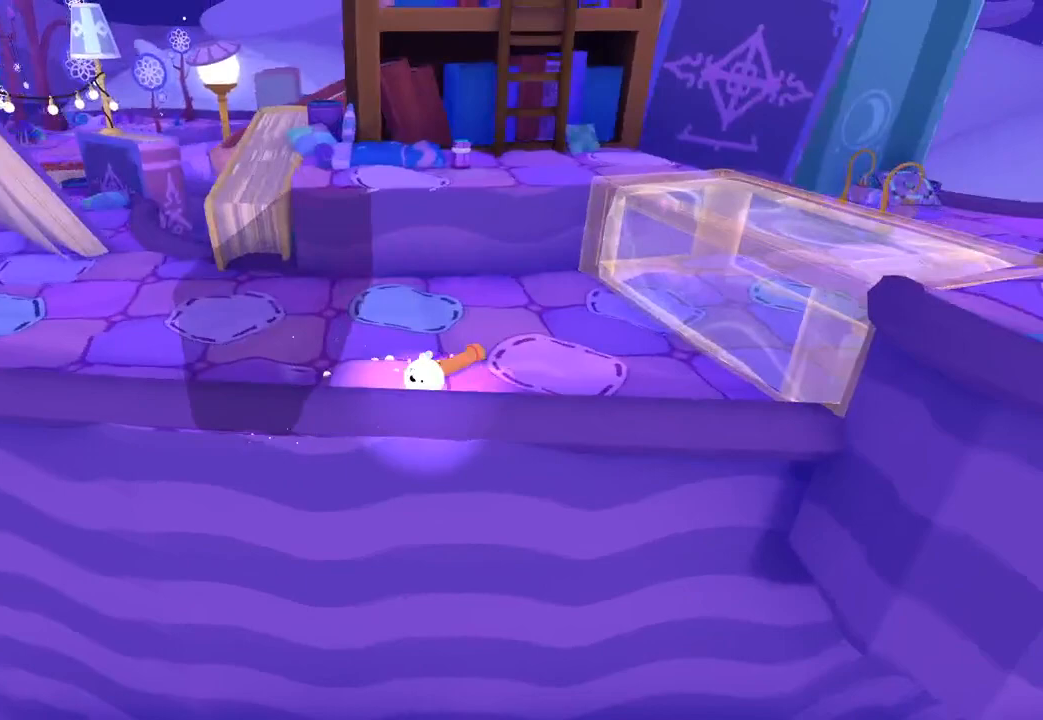
{"buttons": [], "left_stick": "down-right", "right_stick": "up-right", "button_events": []}
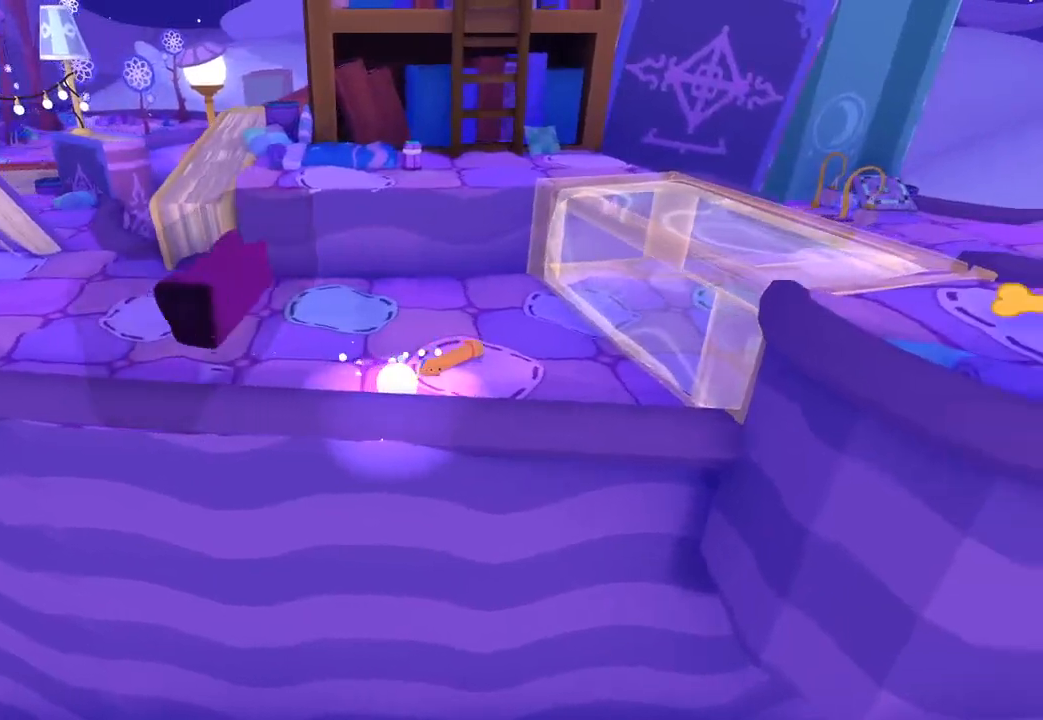
{"buttons": [], "left_stick": "down-right", "right_stick": "up-right", "button_events": []}
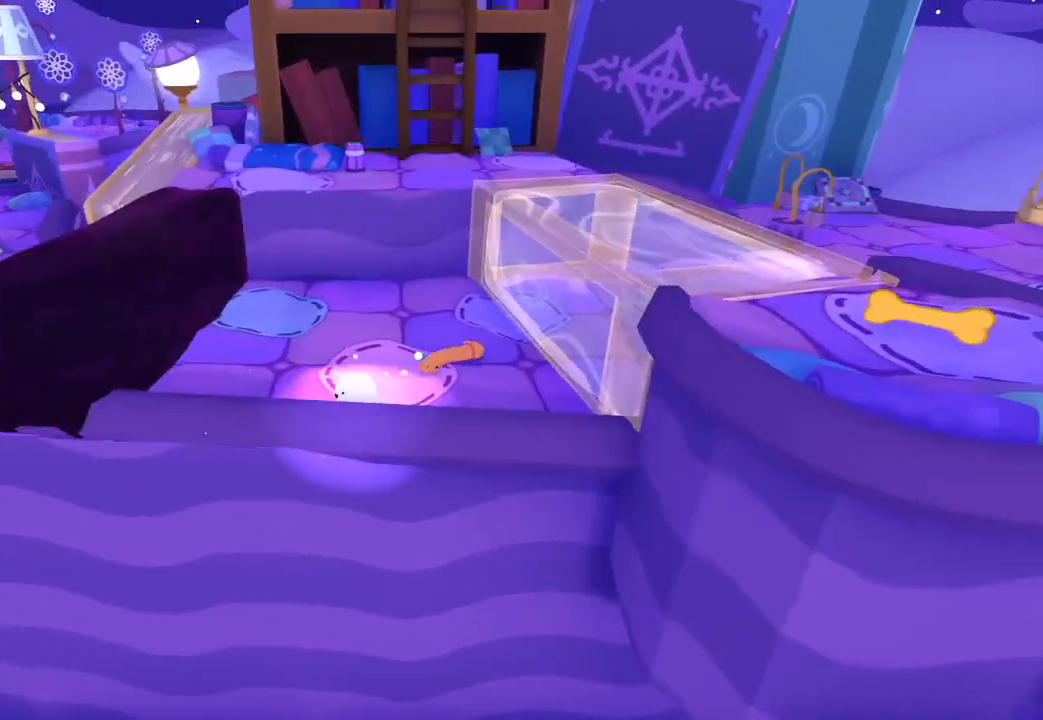
{"buttons": [], "left_stick": "down", "right_stick": "up-right", "button_events": []}
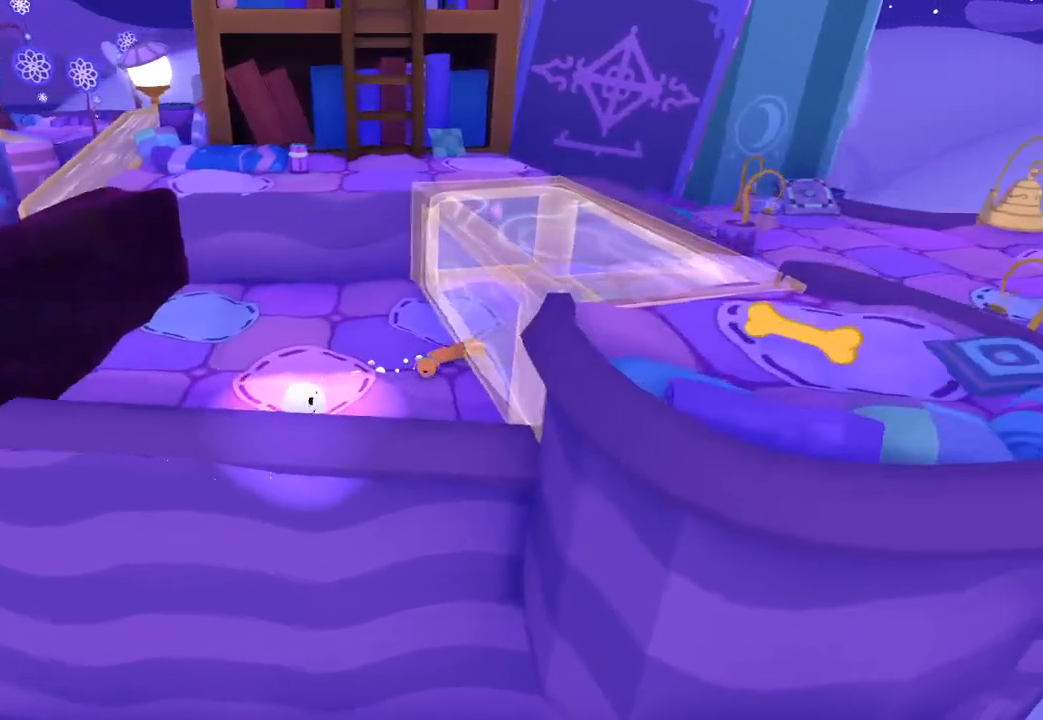
{"buttons": ["L2"], "left_stick": "down-left", "right_stick": "center", "button_events": [[33, "L2", "down"]]}
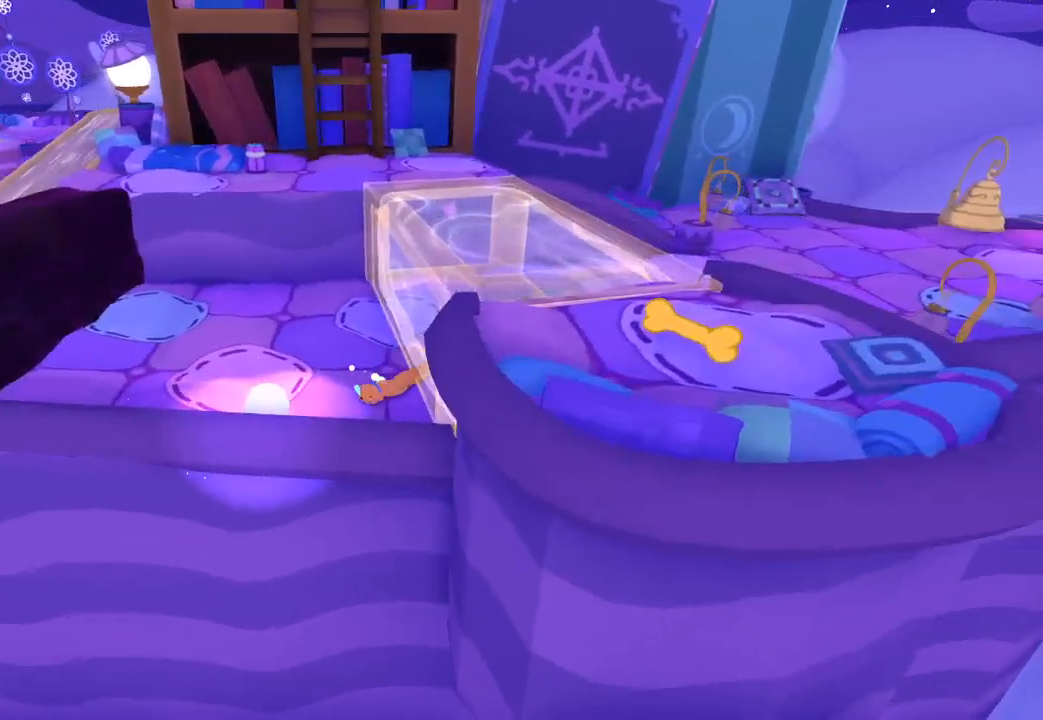
{"buttons": ["L1", "L2"], "left_stick": "center", "right_stick": "up-right", "button_events": [[433, "L1", "down"]]}
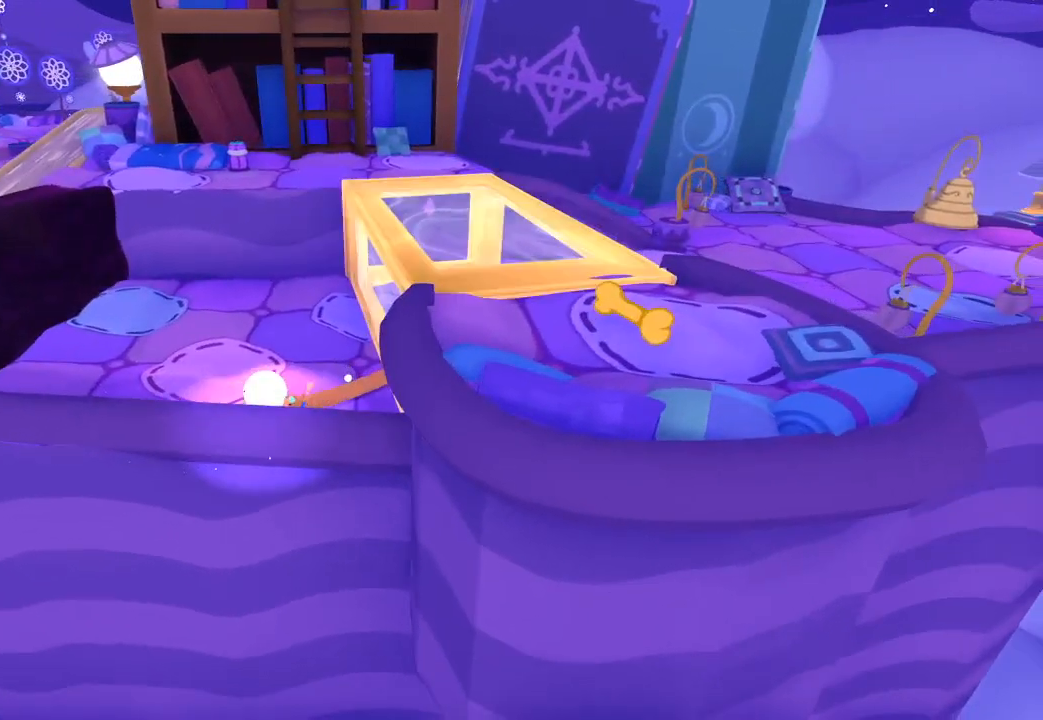
{"buttons": [], "left_stick": "up-right", "right_stick": "up-right", "button_events": [[33, "L1", "up"], [33, "L2", "up"]]}
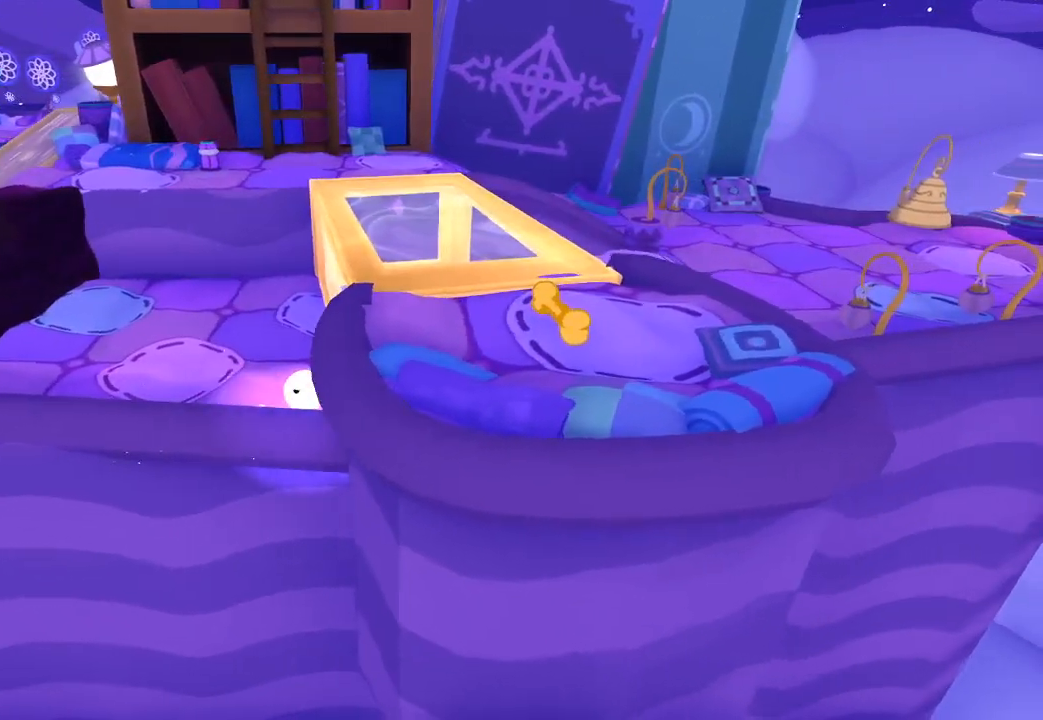
{"buttons": [], "left_stick": "up-right", "right_stick": "up-right", "button_events": []}
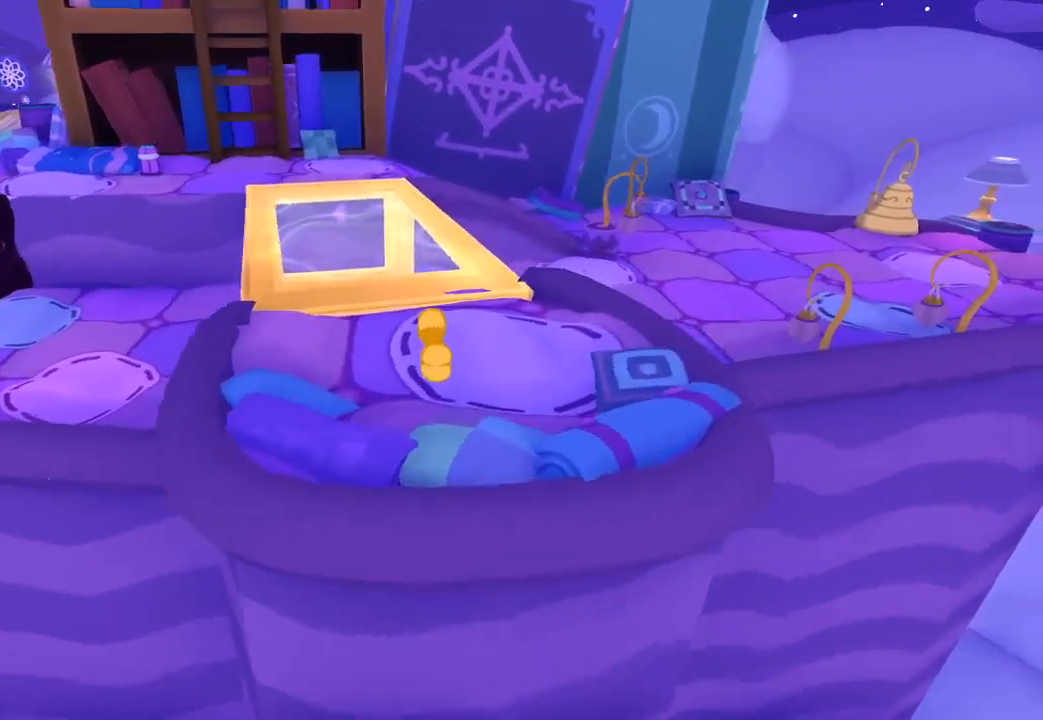
{"buttons": [], "left_stick": "up-right", "right_stick": "up-right", "button_events": []}
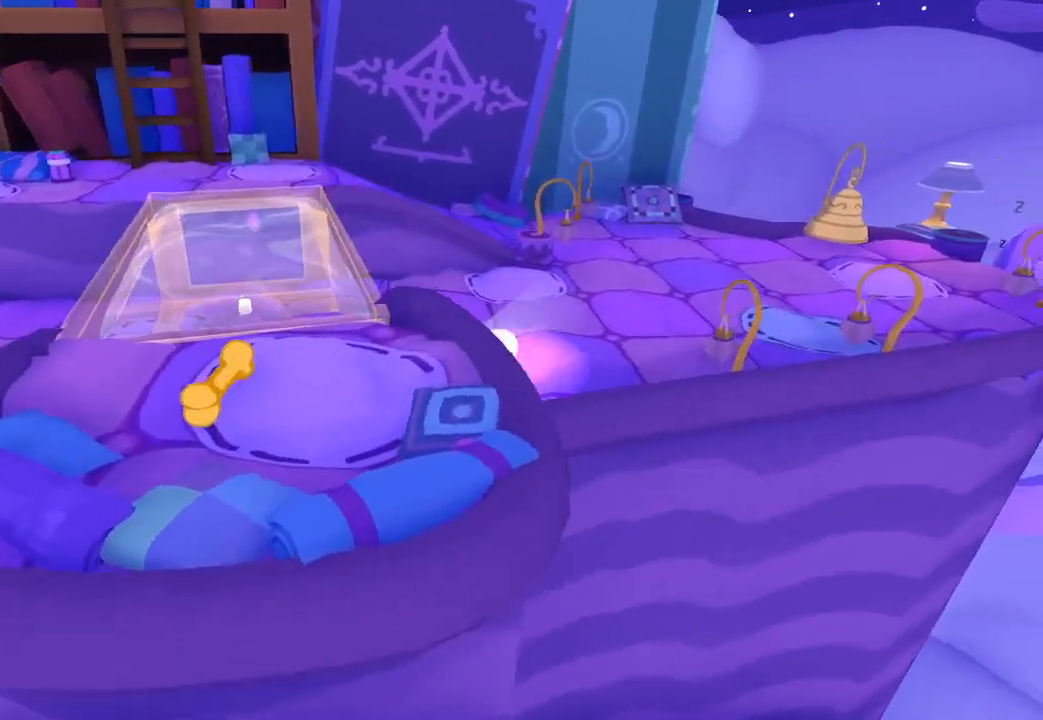
{"buttons": [], "left_stick": "right", "right_stick": "up-right", "button_events": []}
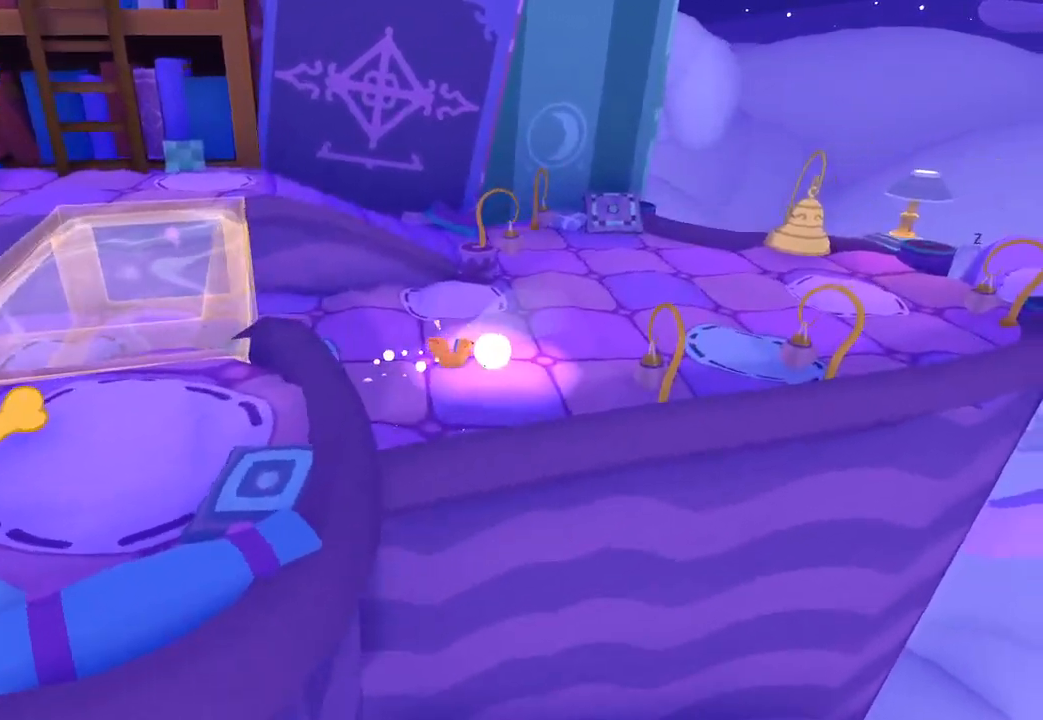
{"buttons": [], "left_stick": "up-right", "right_stick": "up-right", "button_events": []}
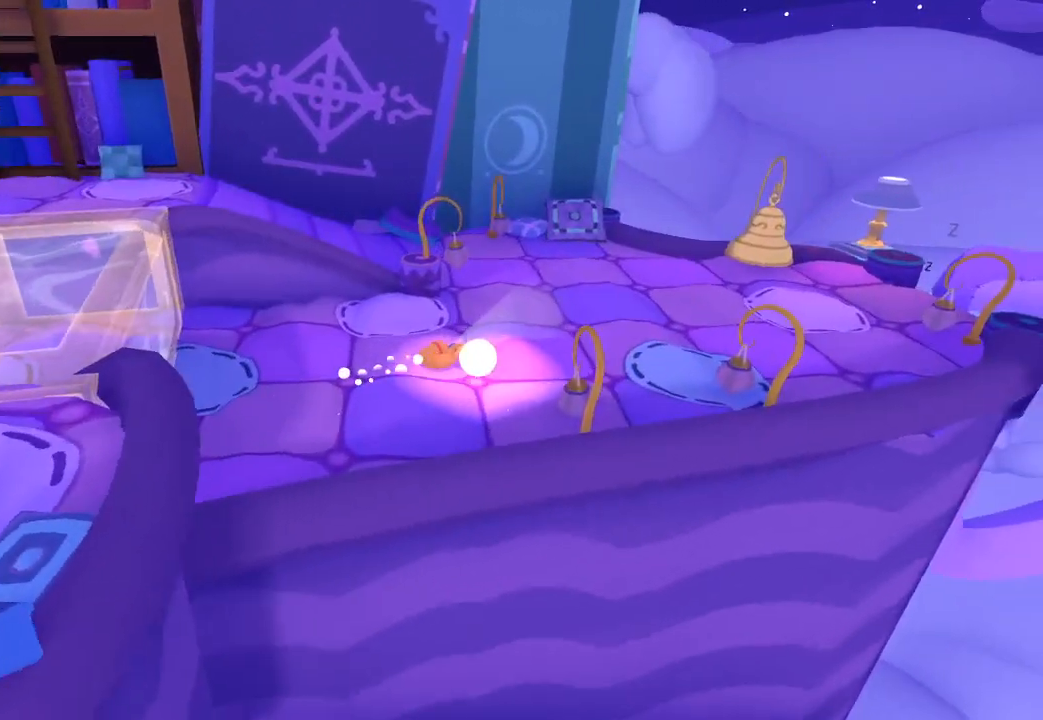
{"buttons": [], "left_stick": "right", "right_stick": "up-right", "button_events": []}
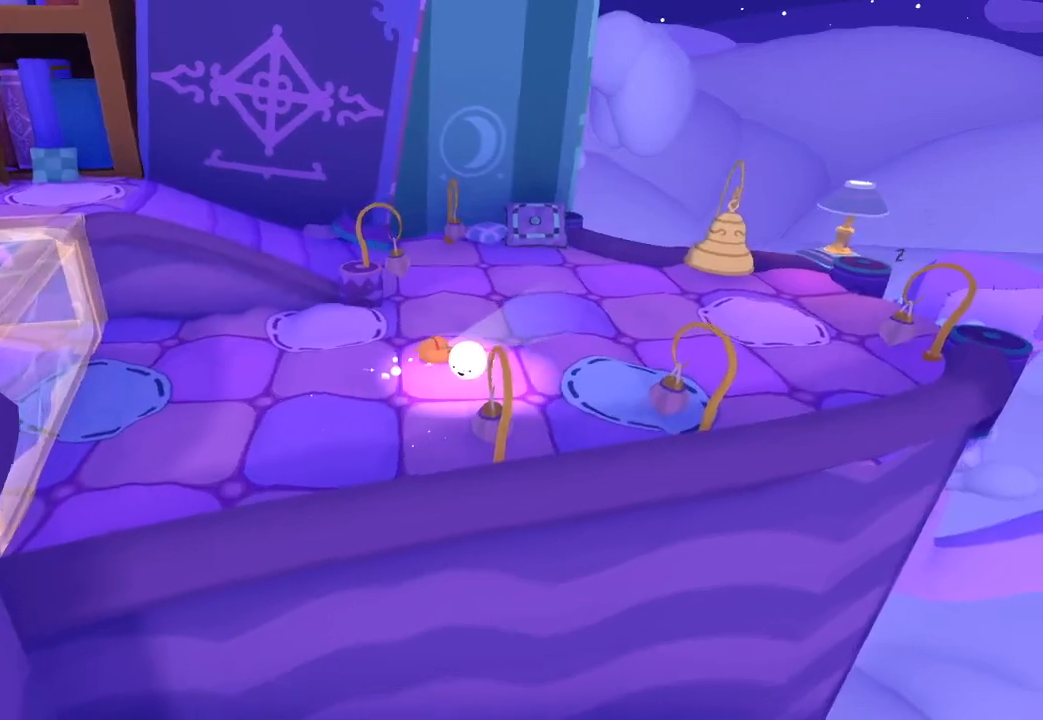
{"buttons": [], "left_stick": "right", "right_stick": "right", "button_events": []}
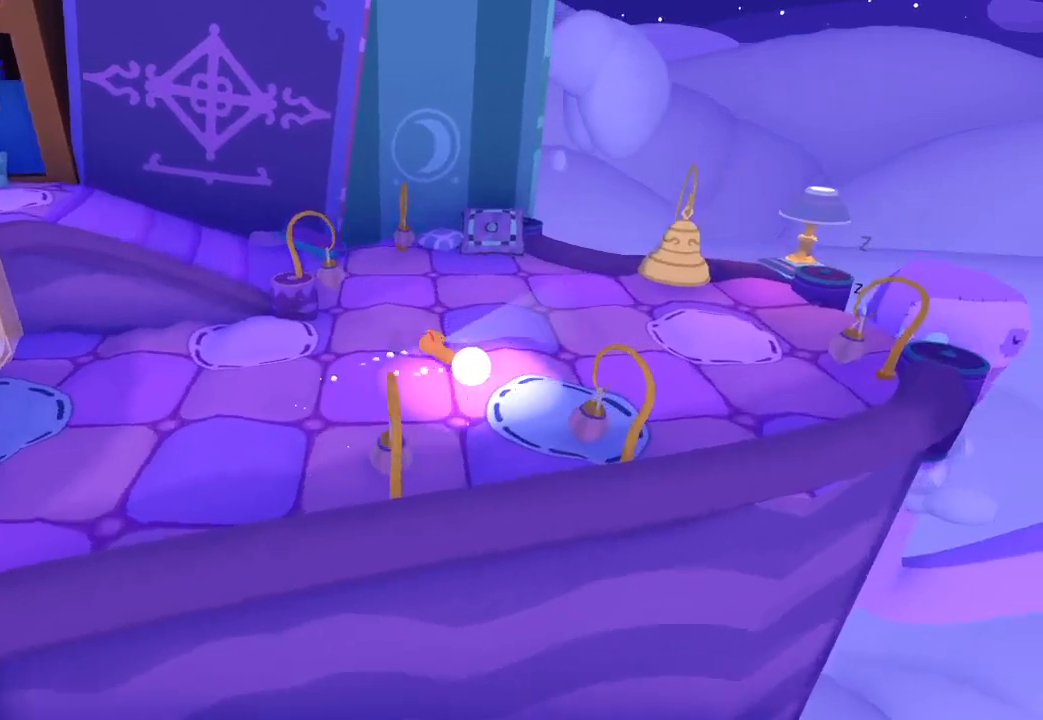
{"buttons": [], "left_stick": "right", "right_stick": "right", "button_events": []}
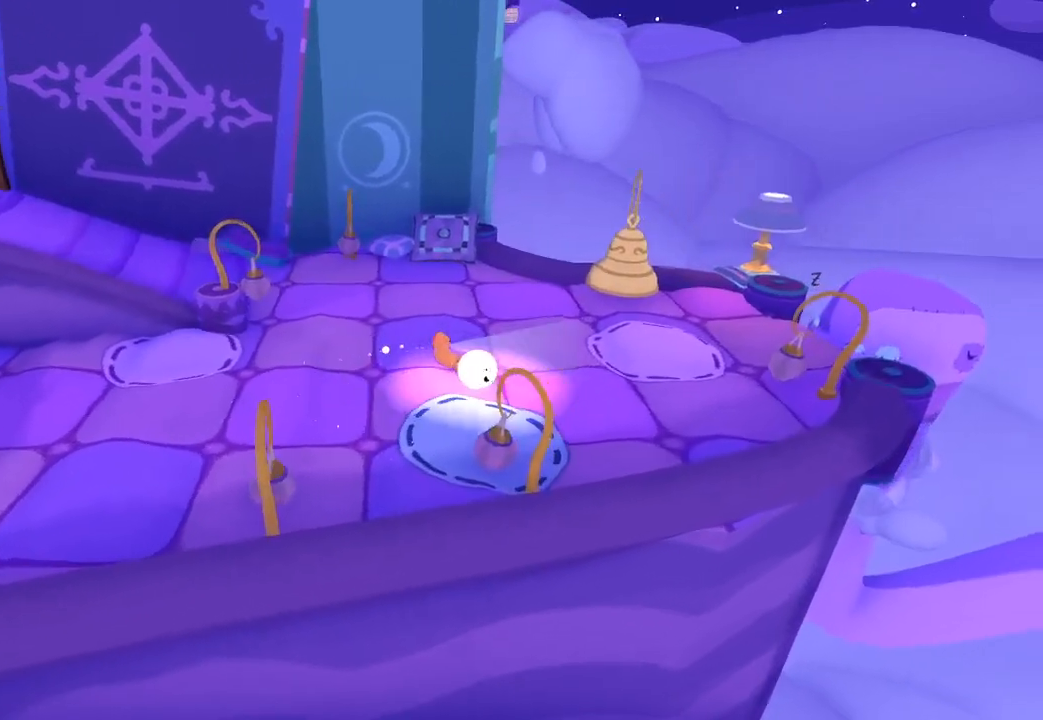
{"buttons": [], "left_stick": "right", "right_stick": "right", "button_events": []}
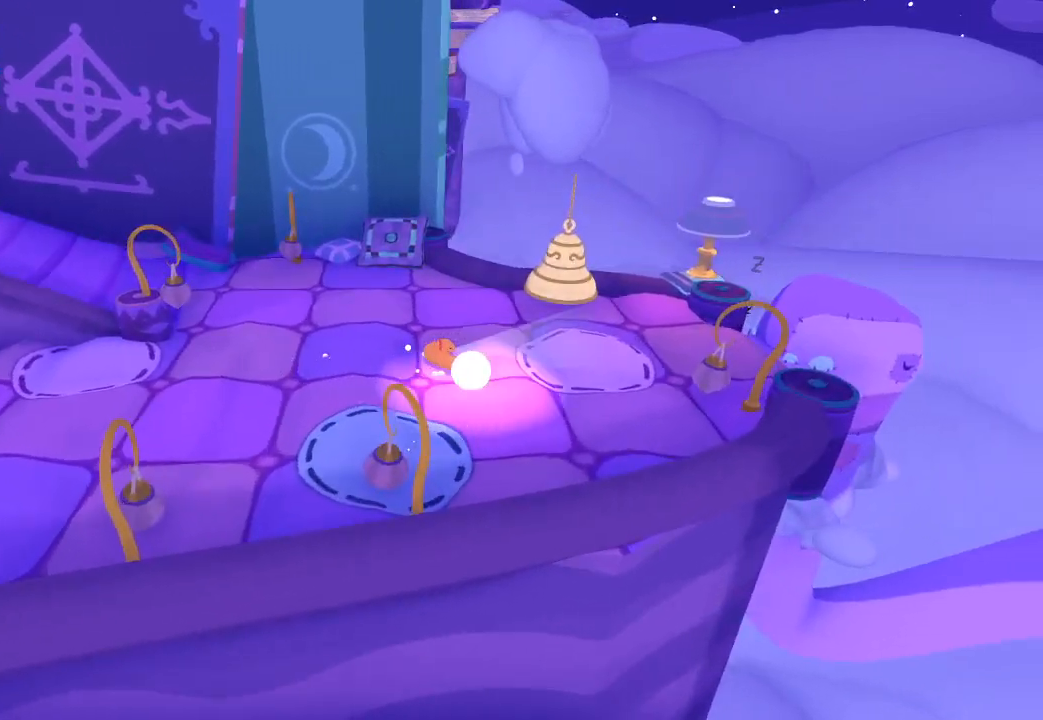
{"buttons": [], "left_stick": "up-right", "right_stick": "up-right", "button_events": []}
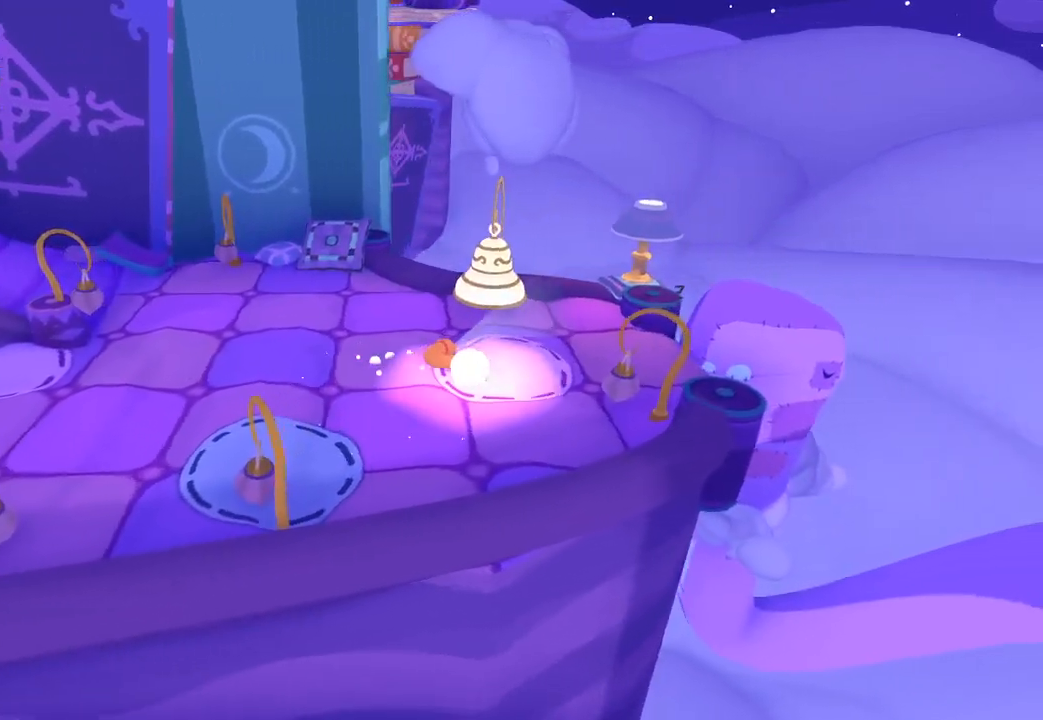
{"buttons": [], "left_stick": "right", "right_stick": "right", "button_events": []}
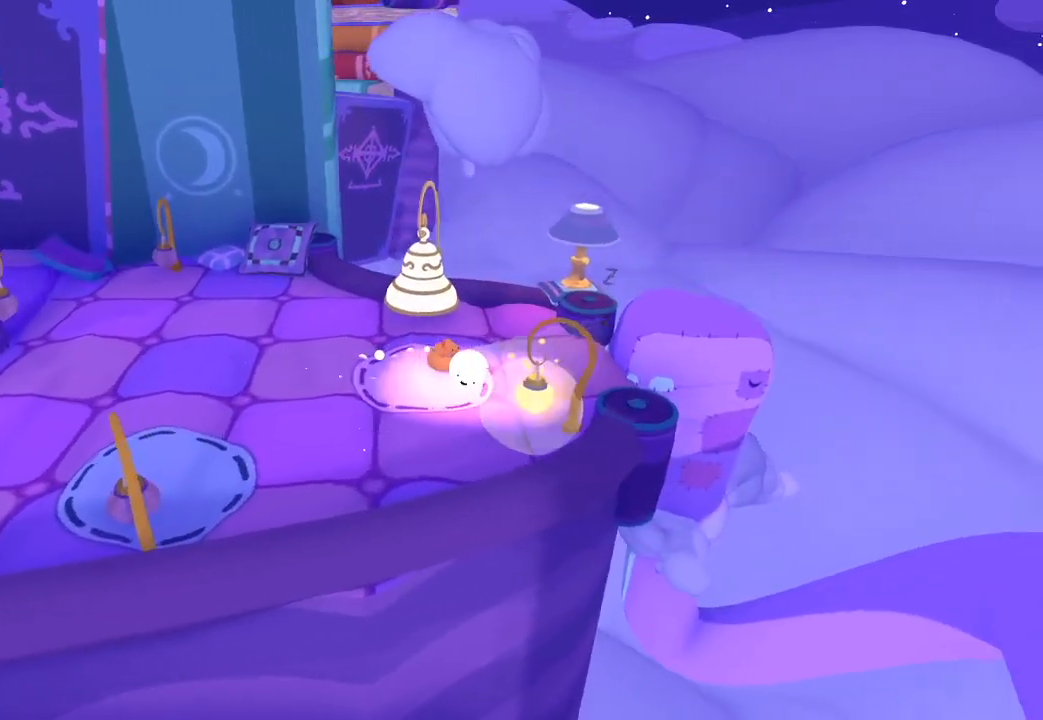
{"buttons": [], "left_stick": "up-right", "right_stick": "center", "button_events": []}
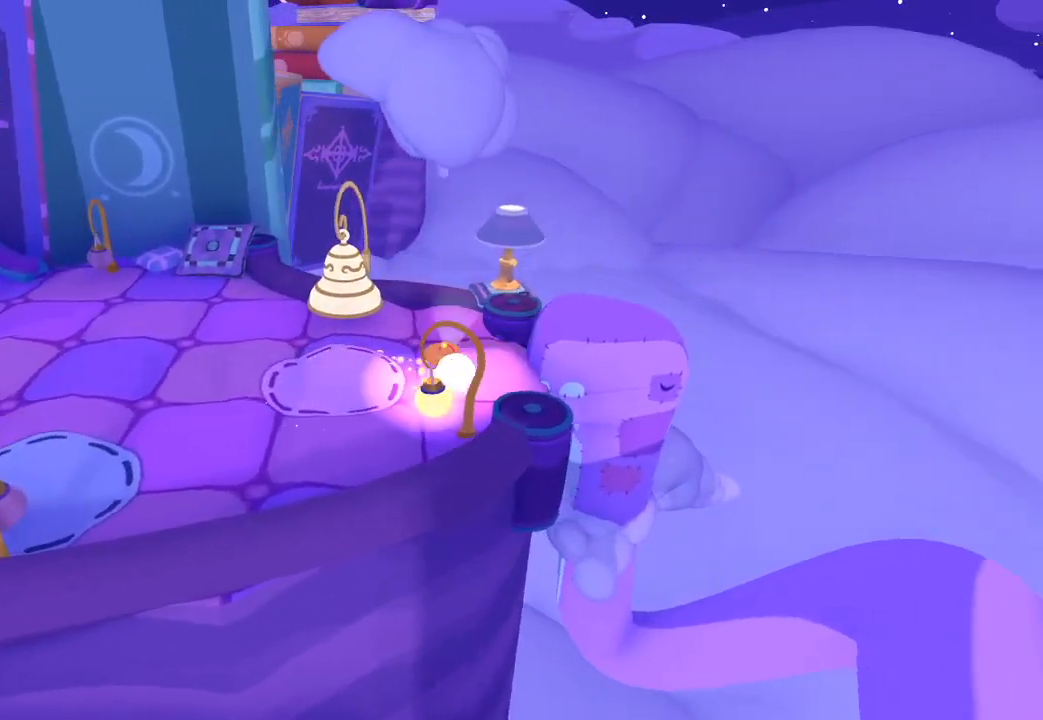
{"buttons": [], "left_stick": "center", "right_stick": "center", "button_events": []}
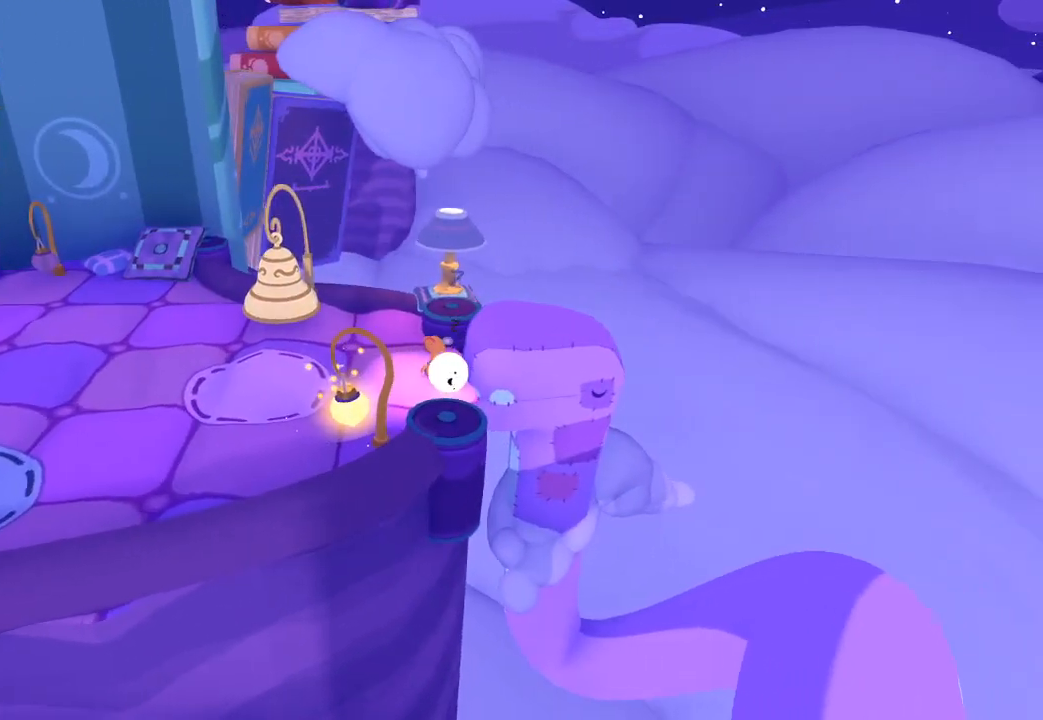
{"buttons": [], "left_stick": "up-left", "right_stick": "up-left", "button_events": []}
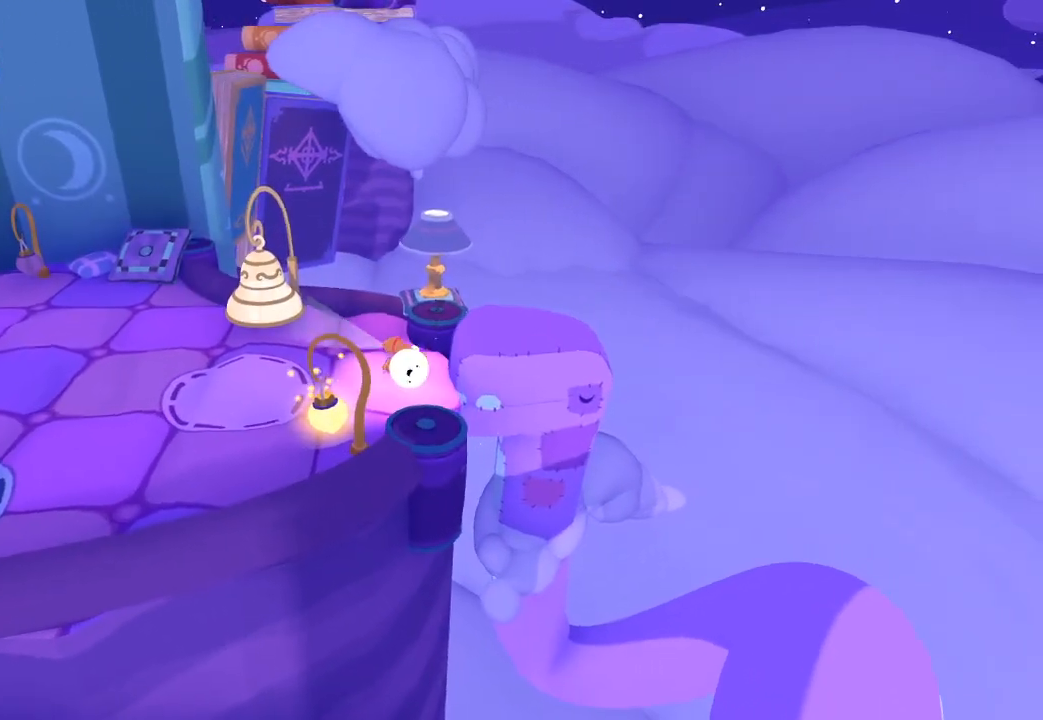
{"buttons": [], "left_stick": "up", "right_stick": "up-left", "button_events": []}
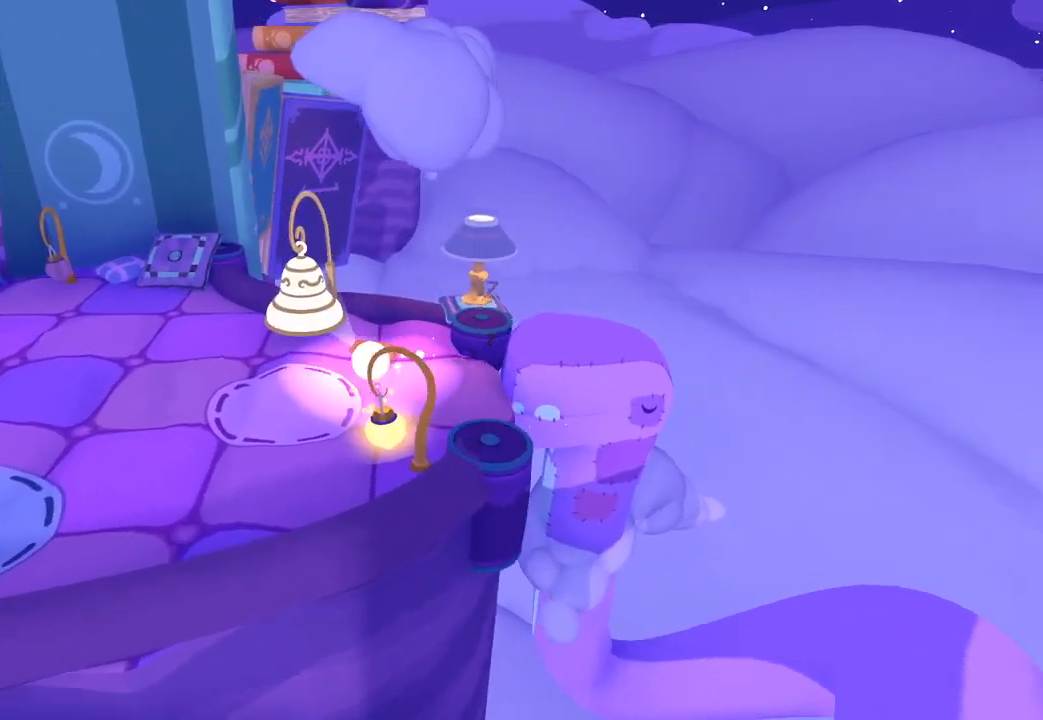
{"buttons": [], "left_stick": "center", "right_stick": "up-right", "button_events": []}
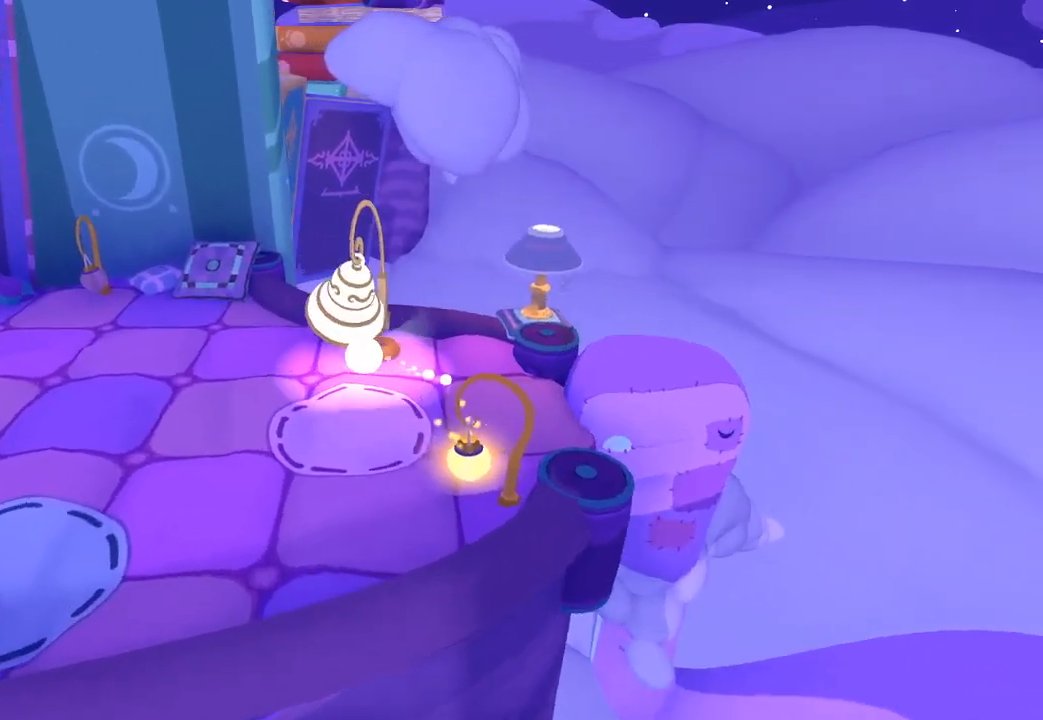
{"buttons": [], "left_stick": "down-right", "right_stick": "down-right", "button_events": []}
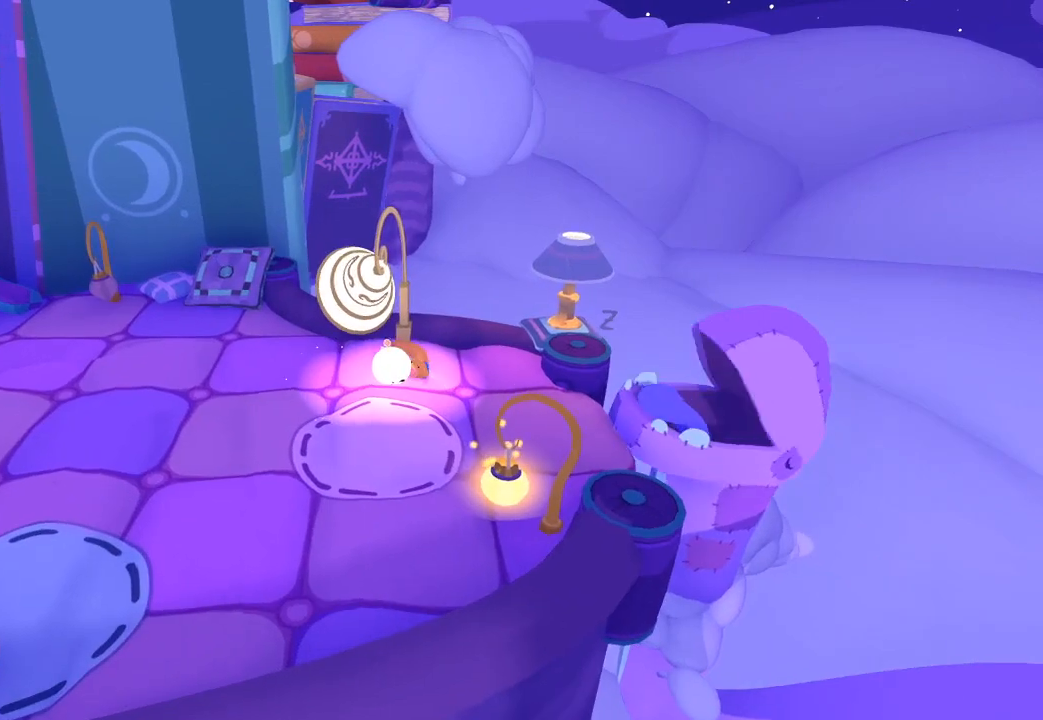
{"buttons": [], "left_stick": "down-right", "right_stick": "down-right", "button_events": []}
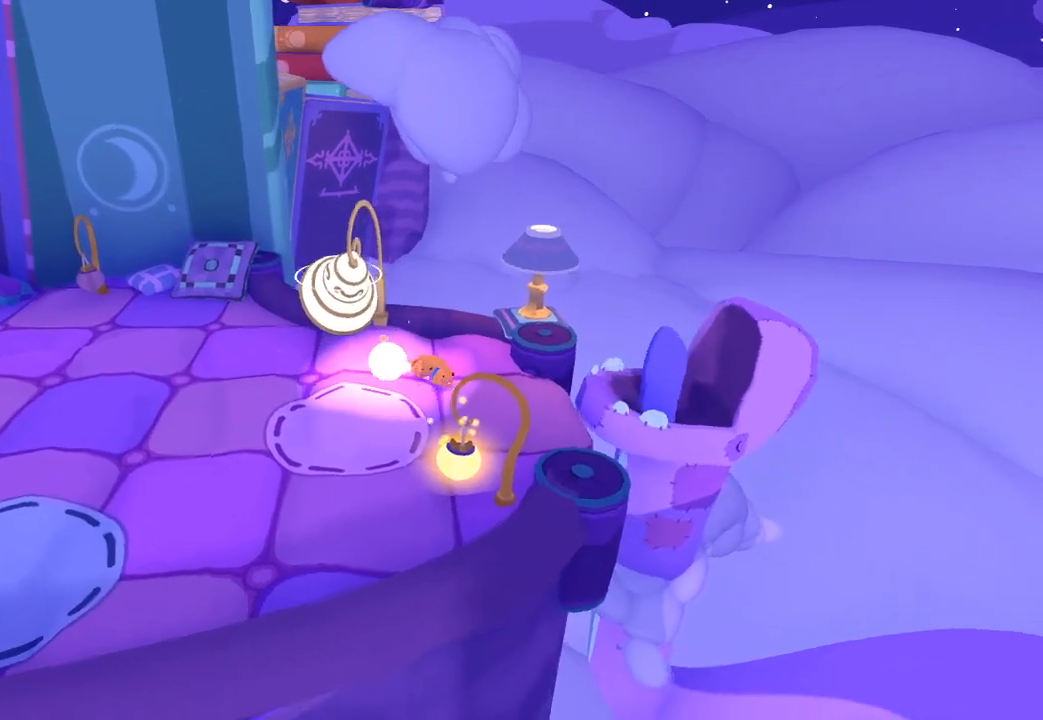
{"buttons": [], "left_stick": "up-right", "right_stick": "up-right", "button_events": []}
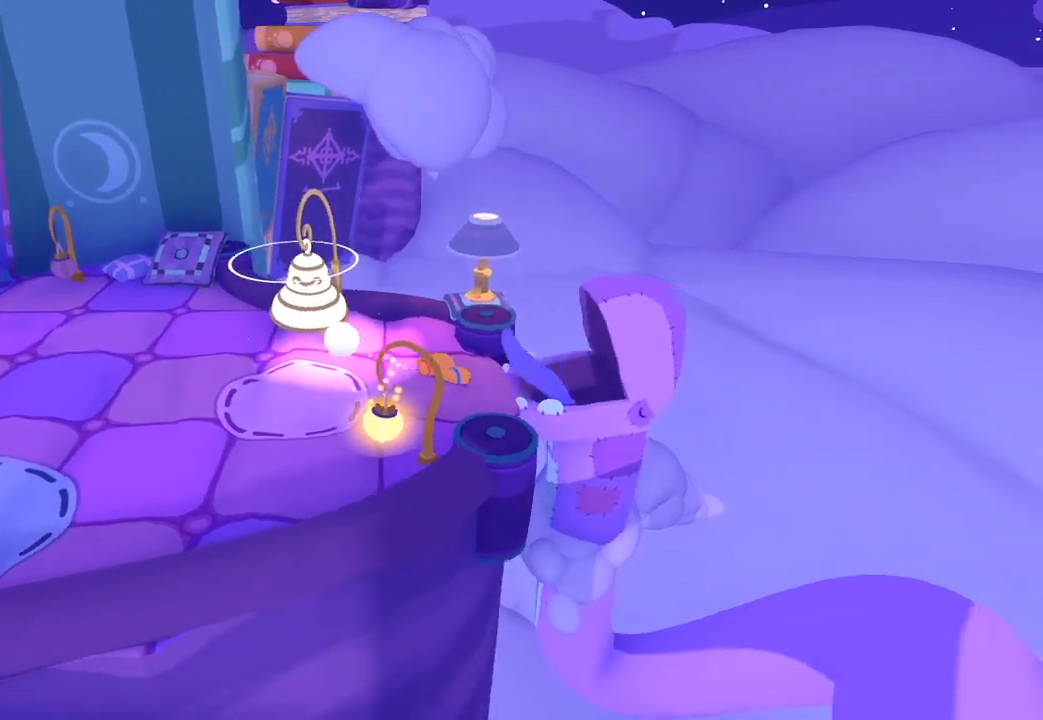
{"buttons": [], "left_stick": "right", "right_stick": "right", "button_events": [[233, "L1", "down"], [233, "R1", "down"], [333, "L1", "up"], [333, "R1", "up"]]}
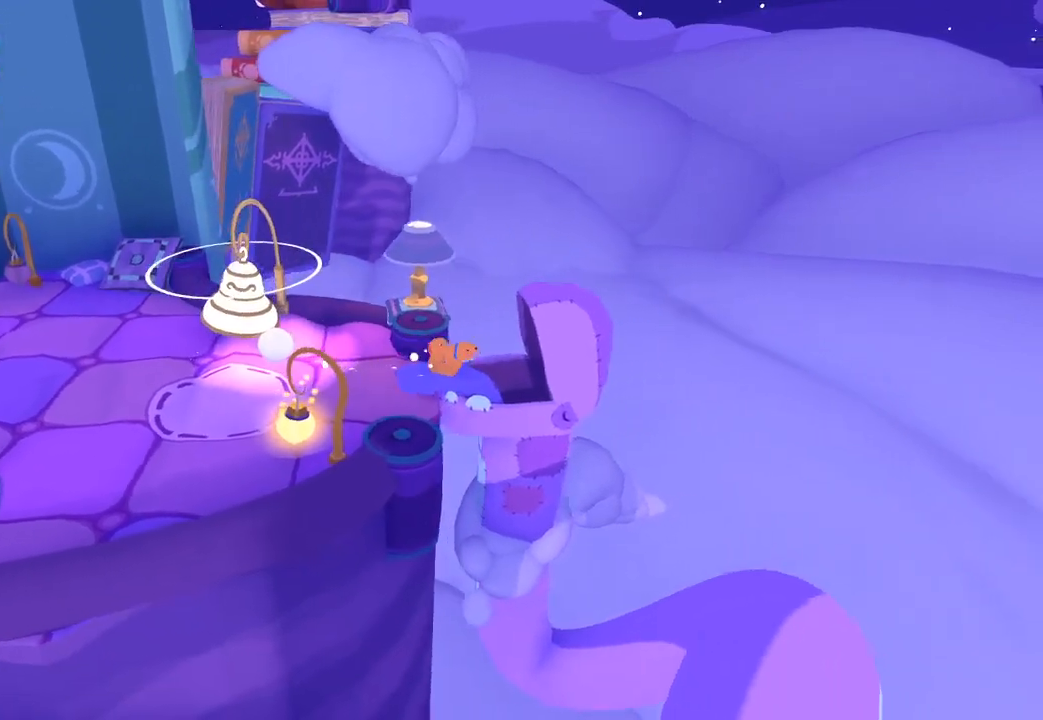
{"buttons": [], "left_stick": "left", "right_stick": "down-left", "button_events": []}
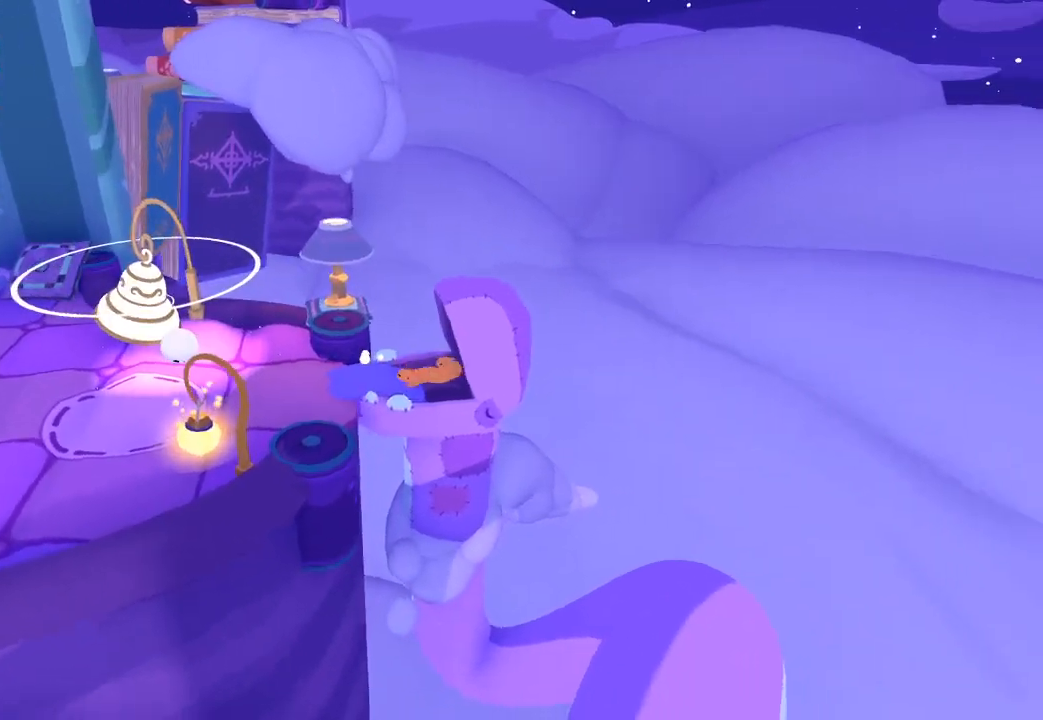
{"buttons": [], "left_stick": "center", "right_stick": "center", "button_events": []}
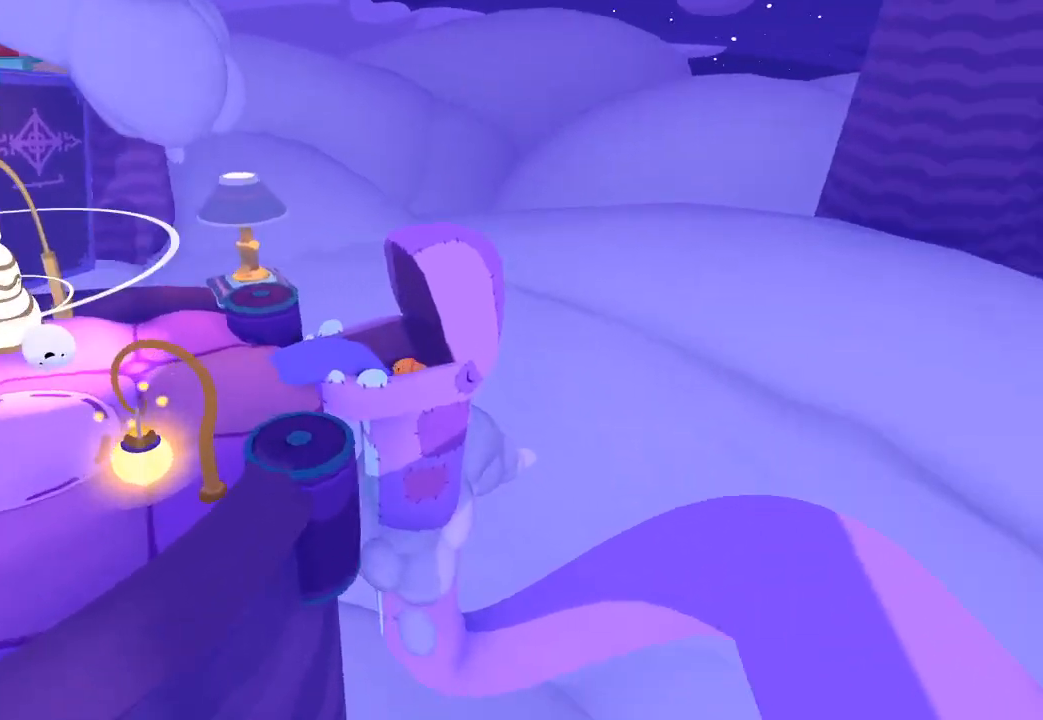
{"buttons": [], "left_stick": "up", "right_stick": "center", "button_events": []}